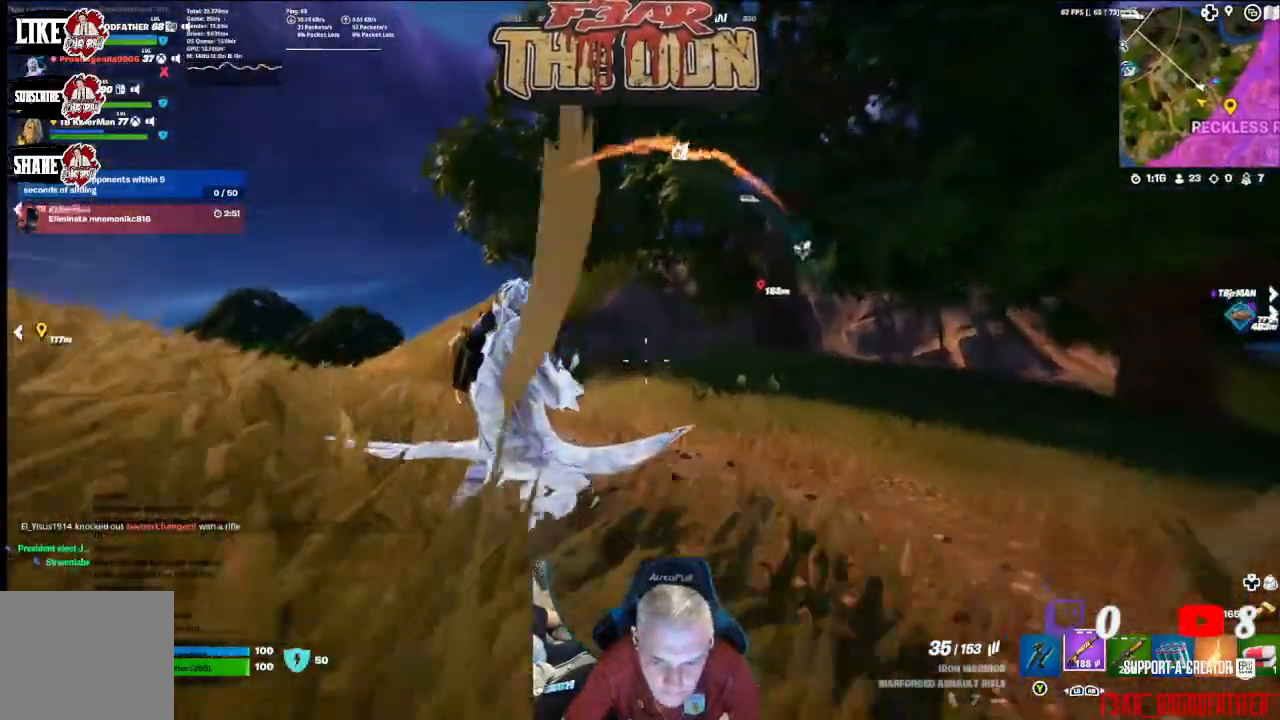
Gameplay with a controller (Xbox layout); each line is a JSON object with the inputs held at the frame after it. "events" lists button and stick changes between this image and that frame as [ms after this image, input, new state], when the widget could be followed in between.
{"buttons": ["L3"], "left_stick": "up", "right_stick": "center", "events": [[433, "L3", "down"]]}
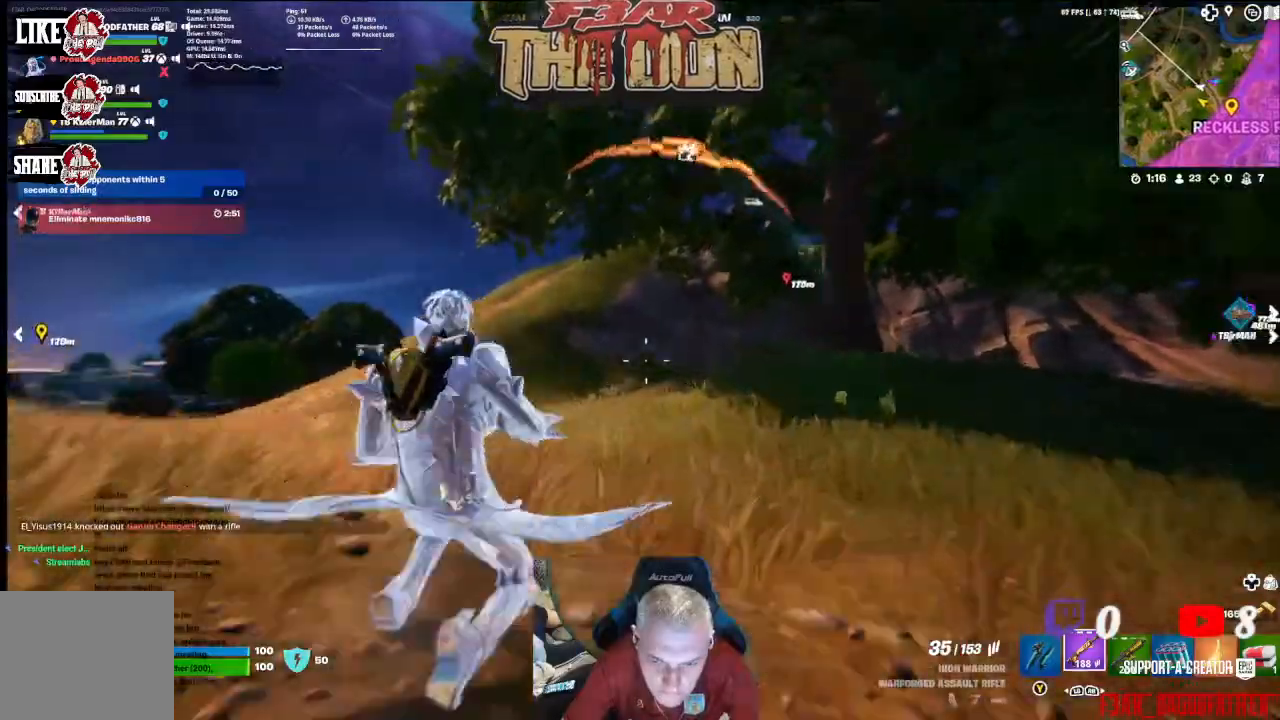
{"buttons": [], "left_stick": "up", "right_stick": "center", "events": [[67, "L3", "up"]]}
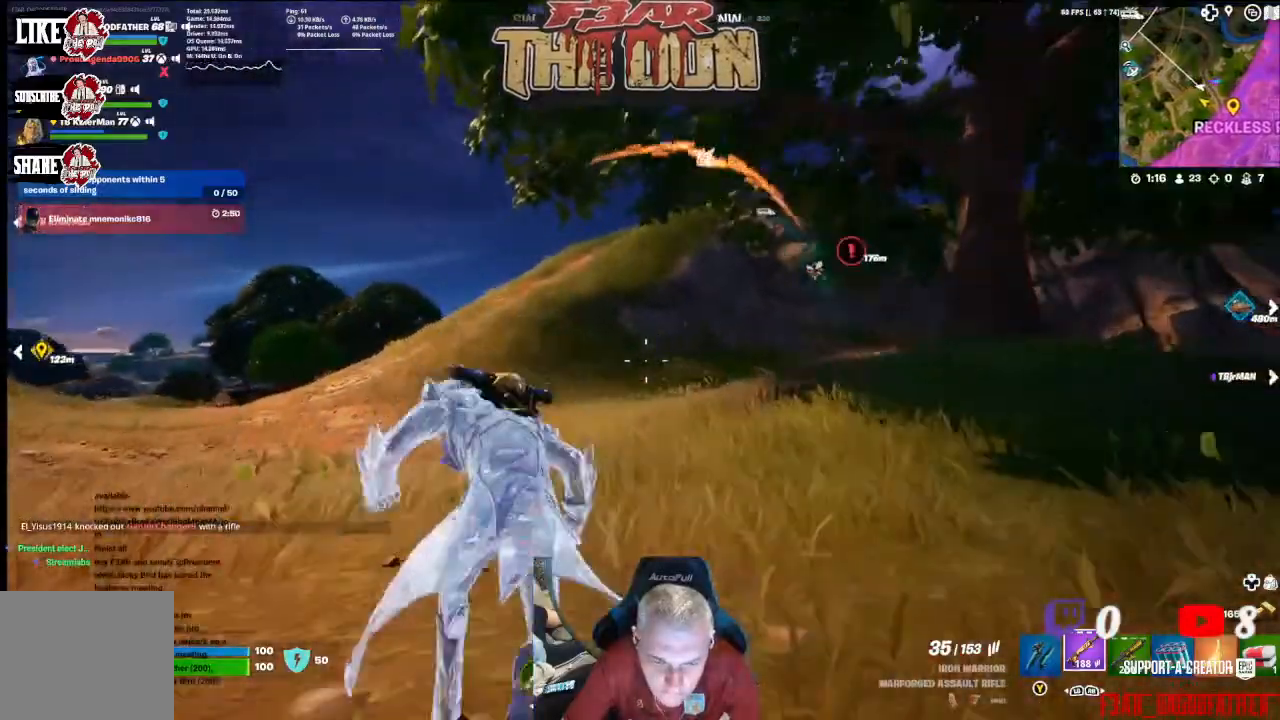
{"buttons": [], "left_stick": "up", "right_stick": "center", "events": [[233, "R3", "down"], [400, "R3", "up"]]}
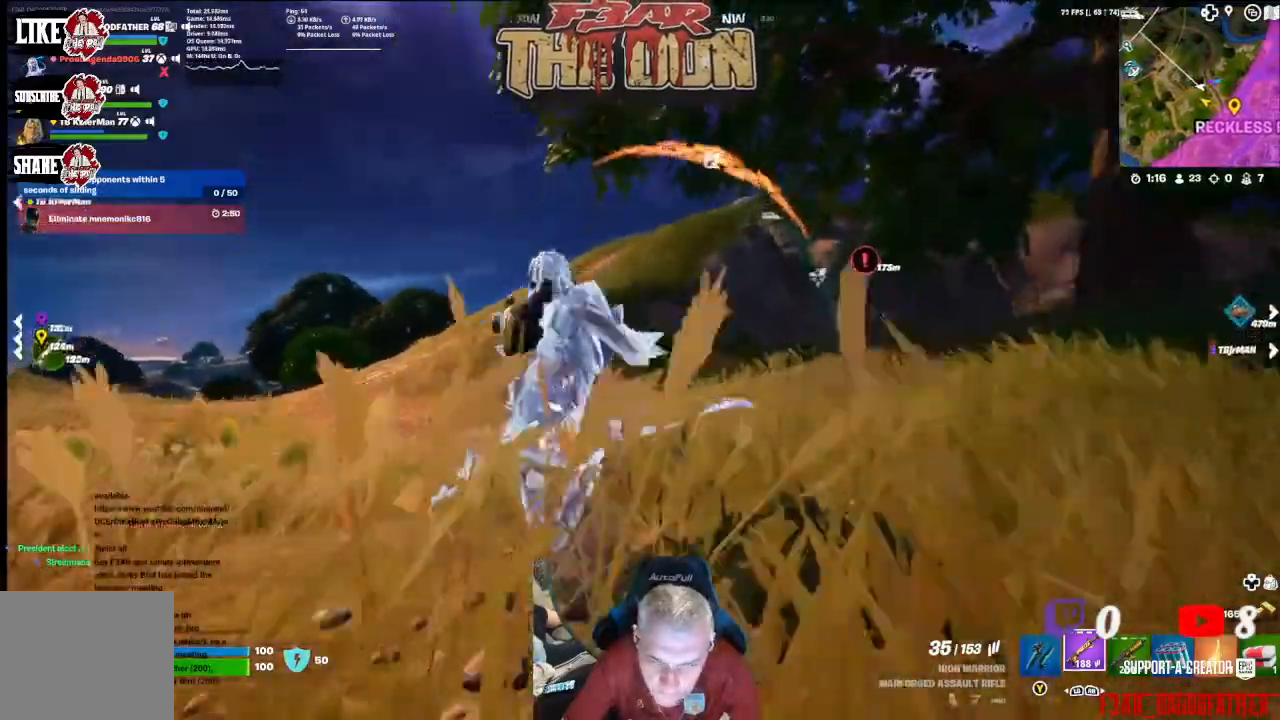
{"buttons": [], "left_stick": "up", "right_stick": "center", "events": []}
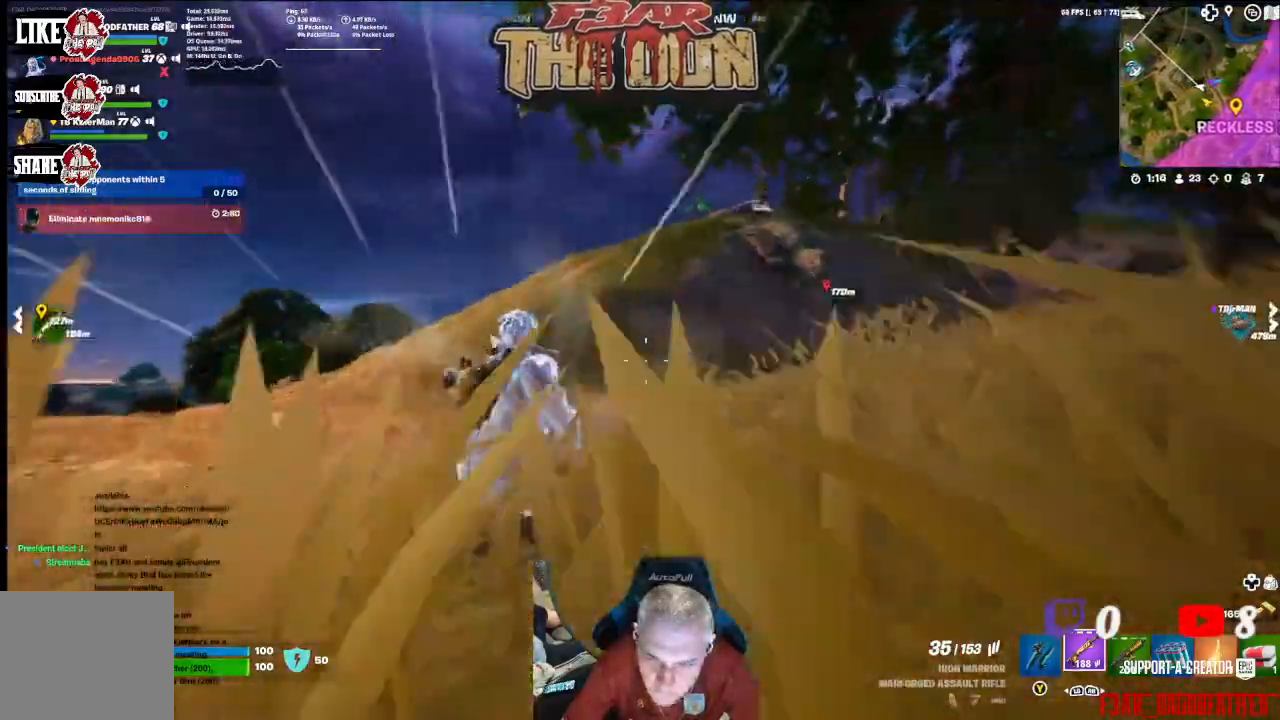
{"buttons": [], "left_stick": "up", "right_stick": "center", "events": [[333, "L3", "down"], [500, "L3", "up"]]}
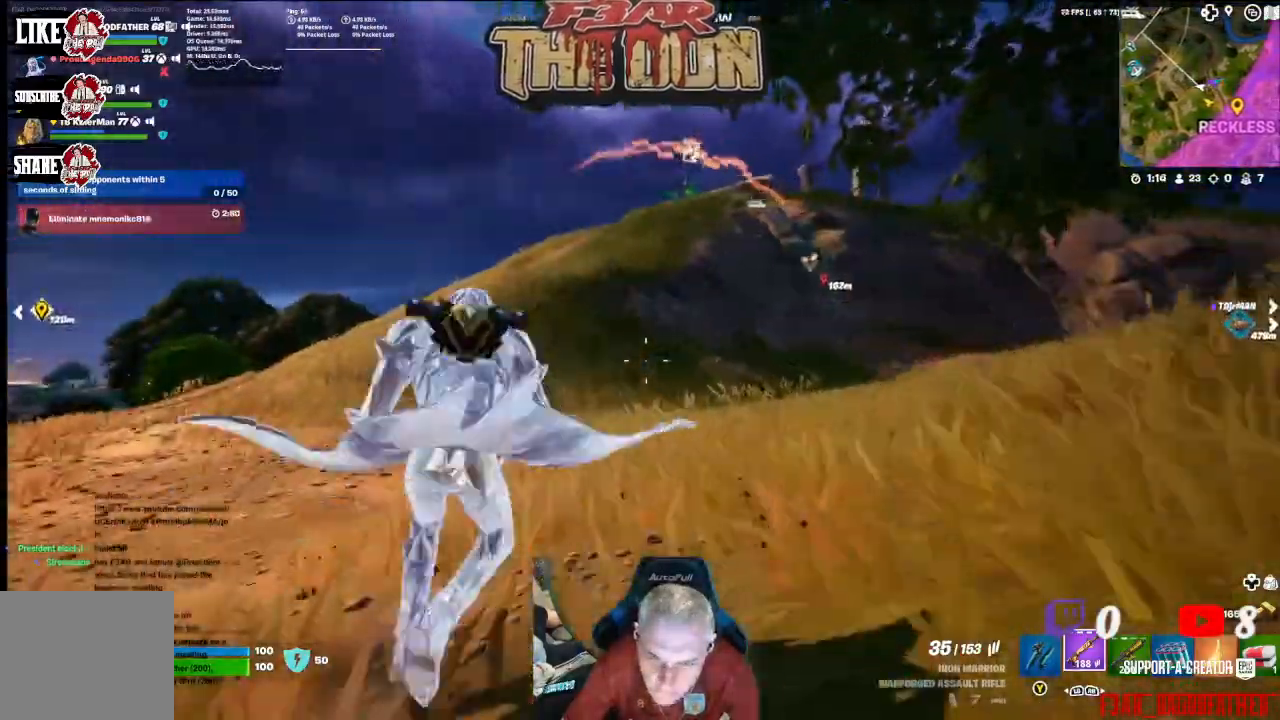
{"buttons": [], "left_stick": "up", "right_stick": "center", "events": []}
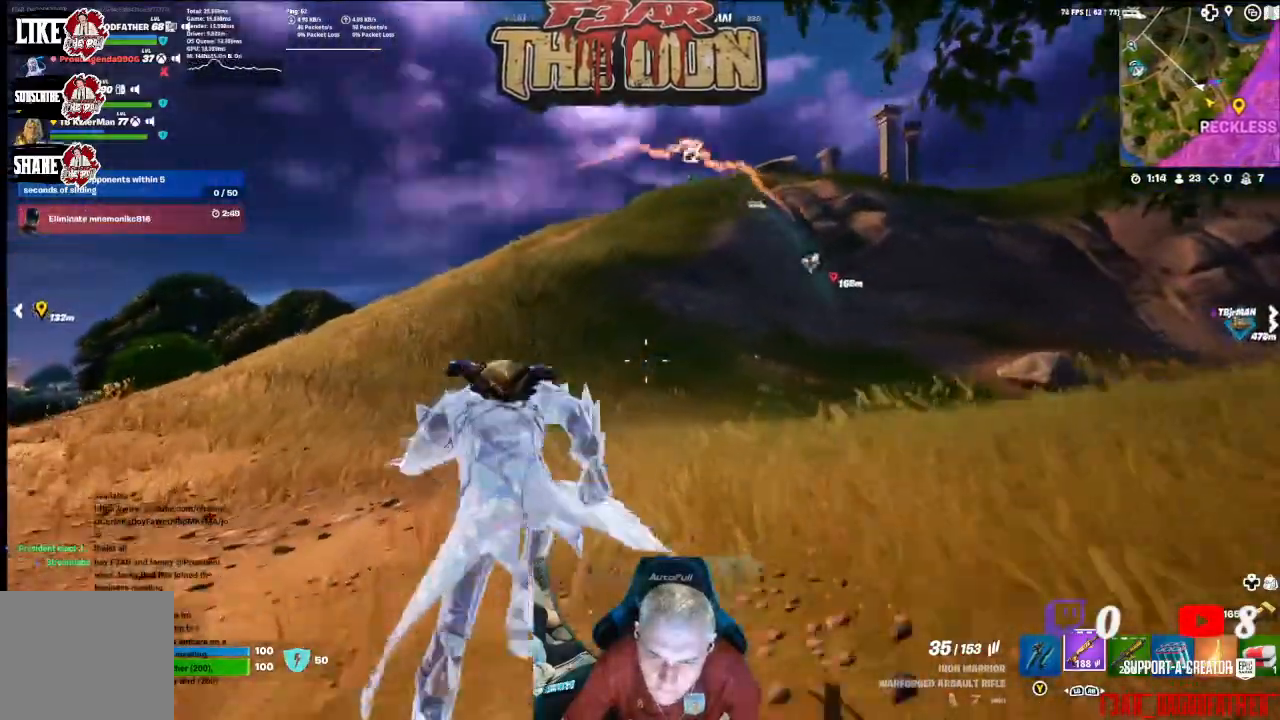
{"buttons": [], "left_stick": "up", "right_stick": "up", "events": [[267, "R3", "down"], [267, "right_stick", "up"], [433, "R3", "up"]]}
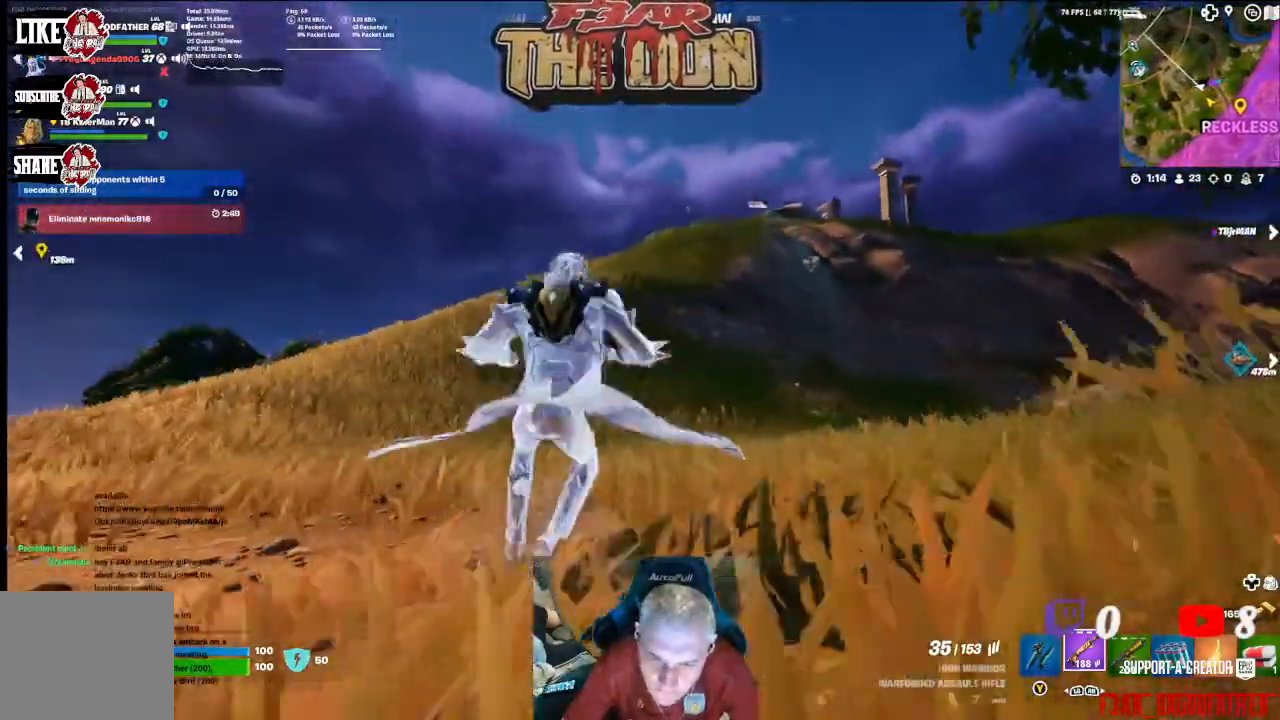
{"buttons": [], "left_stick": "up", "right_stick": "center", "events": [[500, "right_stick", "center"]]}
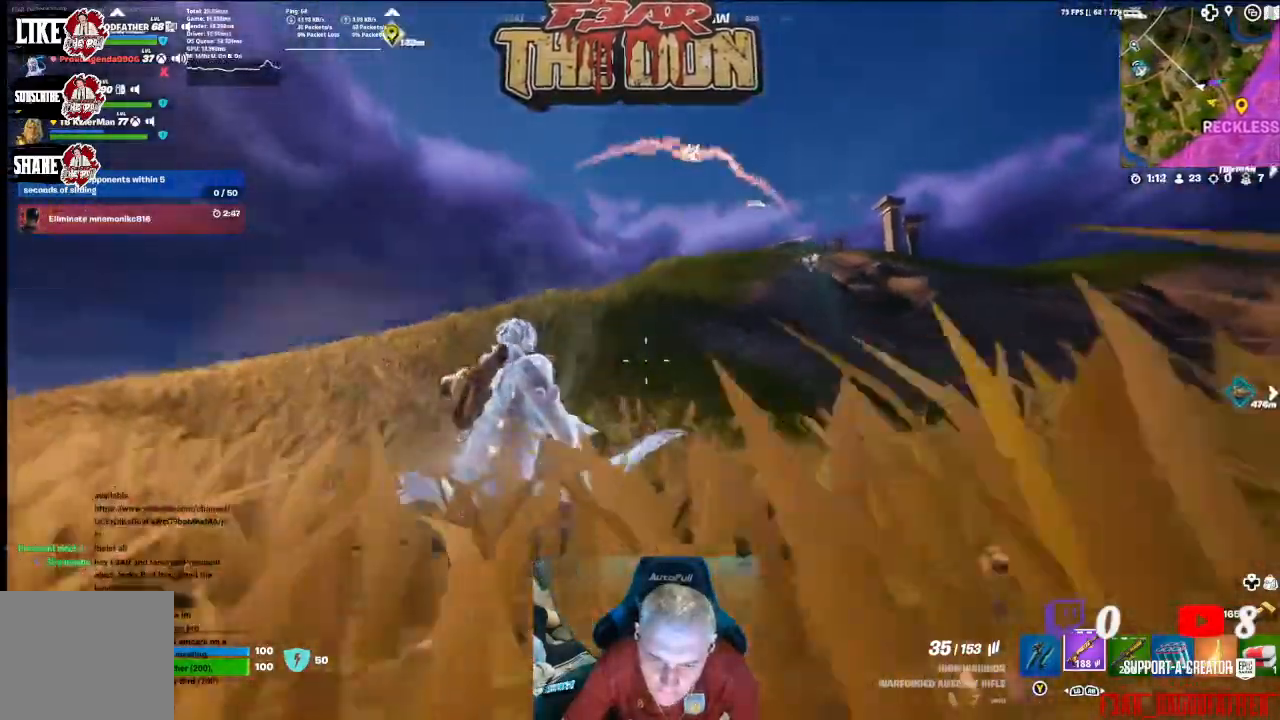
{"buttons": [], "left_stick": "up", "right_stick": "center", "events": [[167, "L3", "down"], [333, "L3", "up"]]}
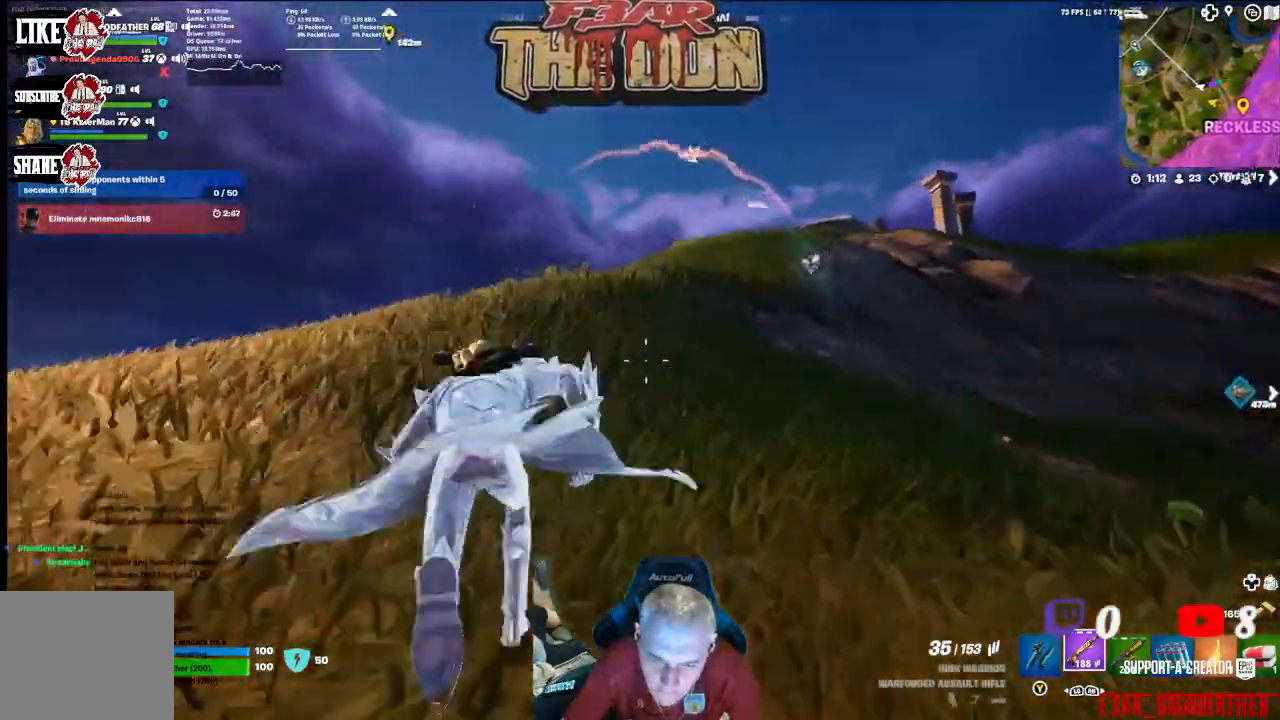
{"buttons": [], "left_stick": "up", "right_stick": "center", "events": []}
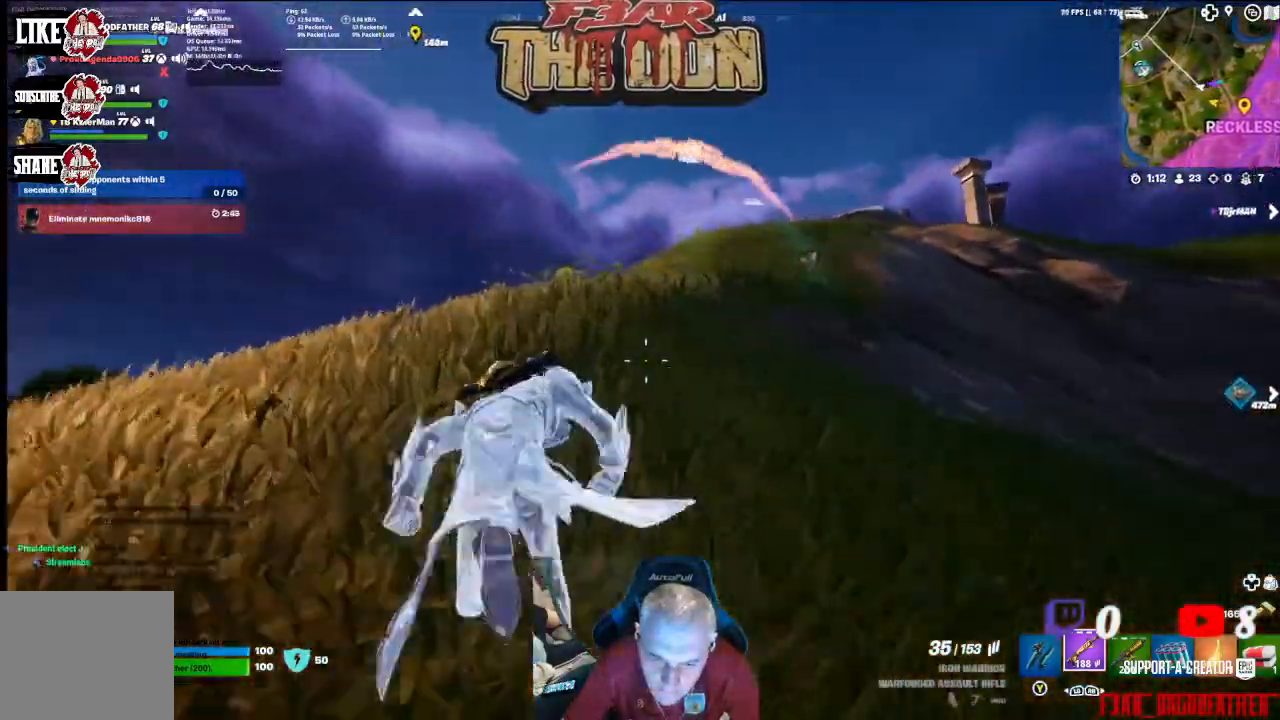
{"buttons": [], "left_stick": "up", "right_stick": "center", "events": []}
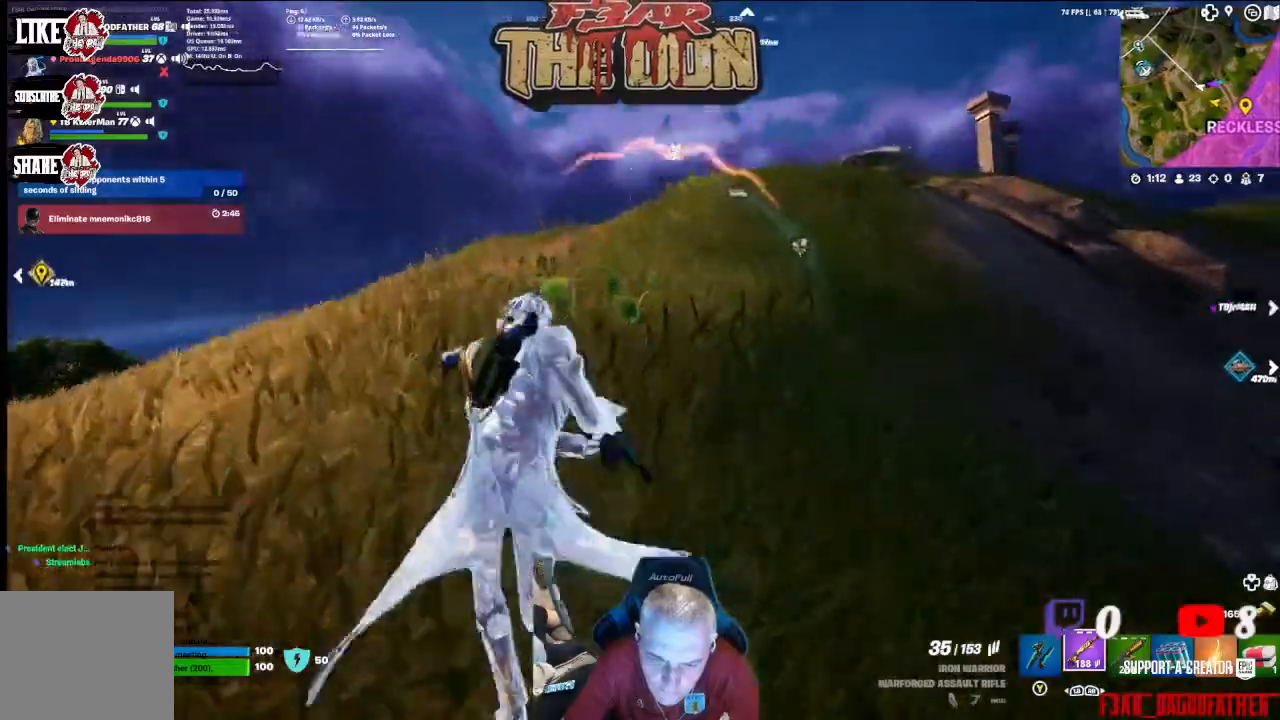
{"buttons": [], "left_stick": "up", "right_stick": "center", "events": []}
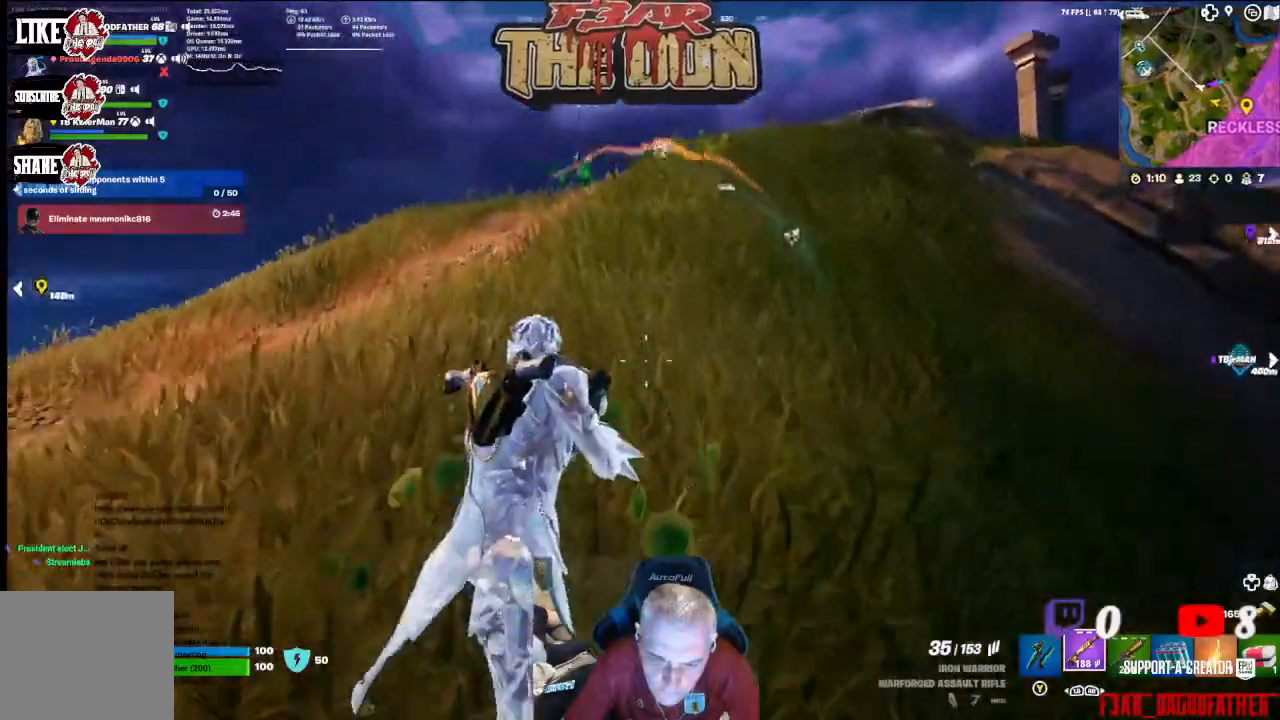
{"buttons": [], "left_stick": "up", "right_stick": "center", "events": [[267, "L3", "down"], [400, "L3", "up"]]}
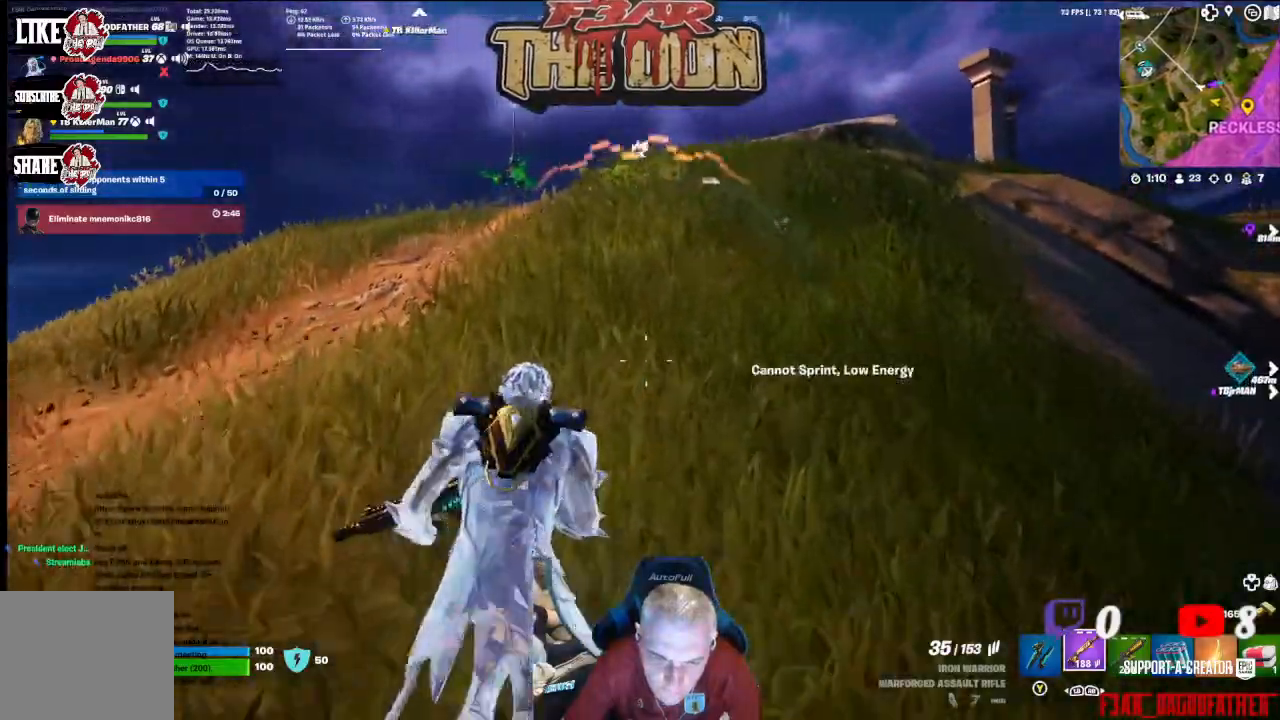
{"buttons": [], "left_stick": "up", "right_stick": "center", "events": []}
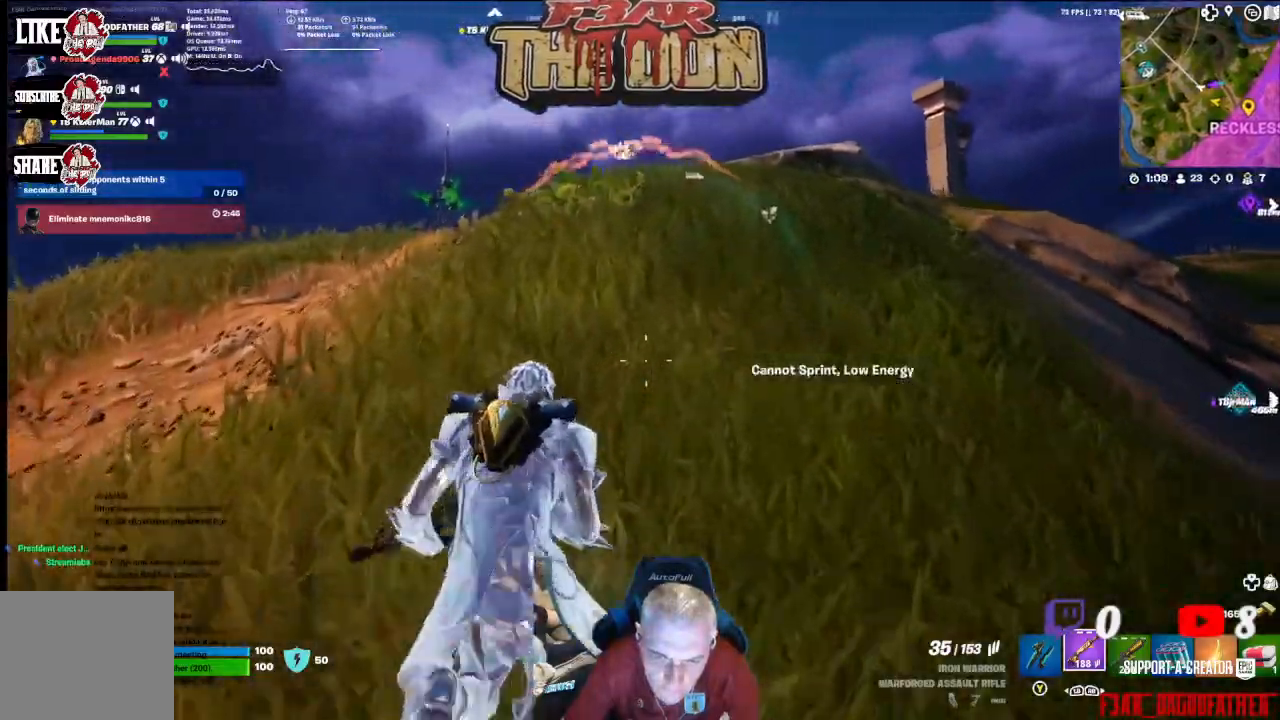
{"buttons": [], "left_stick": "up", "right_stick": "center", "events": []}
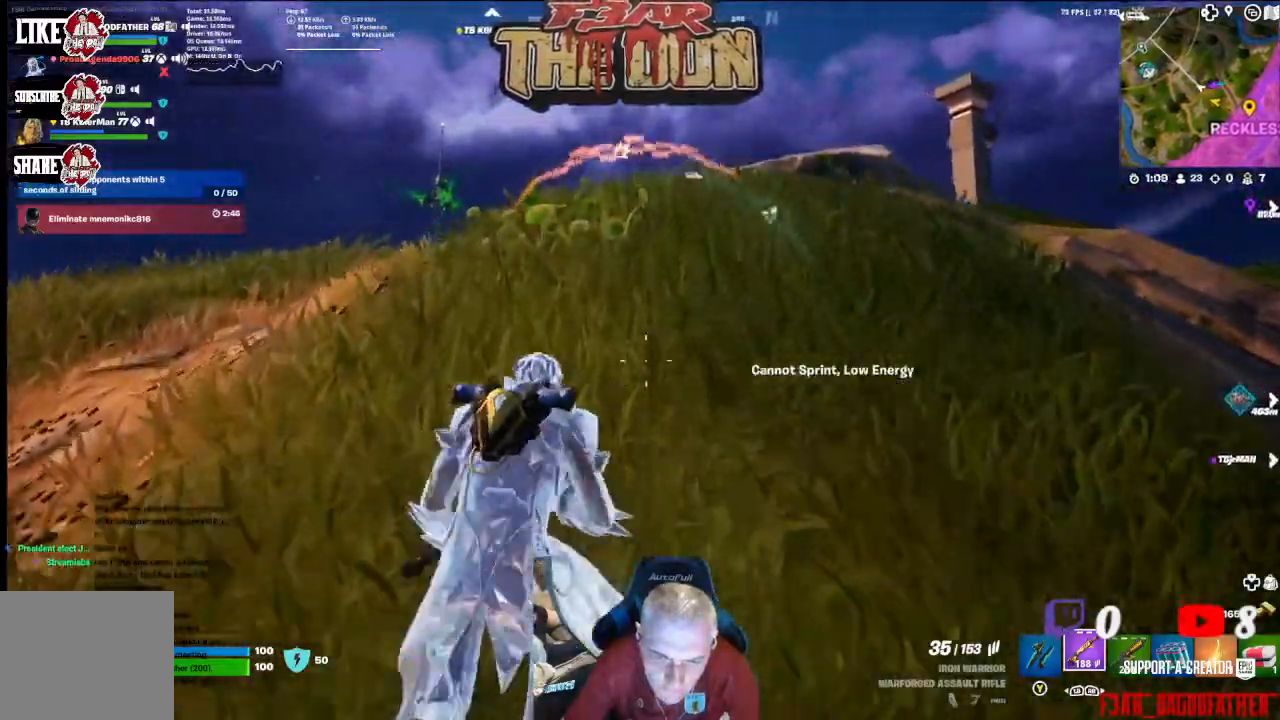
{"buttons": [], "left_stick": "up", "right_stick": "center", "events": [[100, "A", "down"], [267, "A", "up"]]}
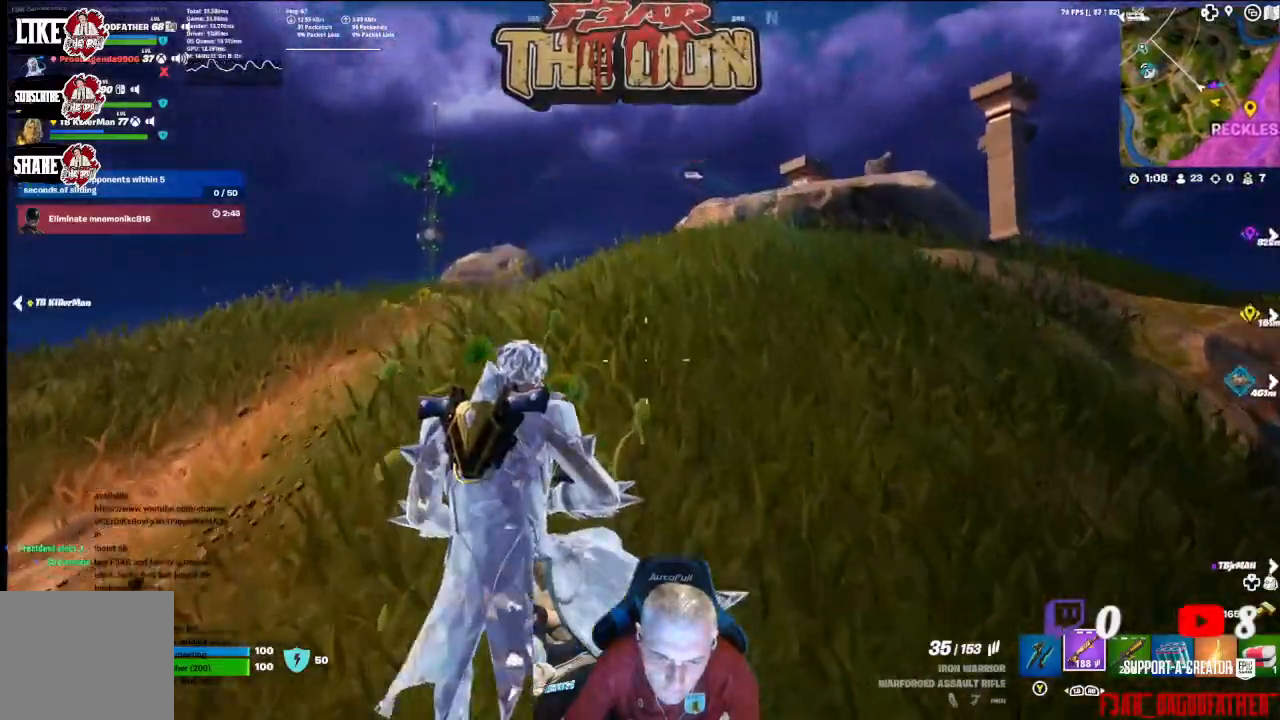
{"buttons": [], "left_stick": "up", "right_stick": "center", "events": []}
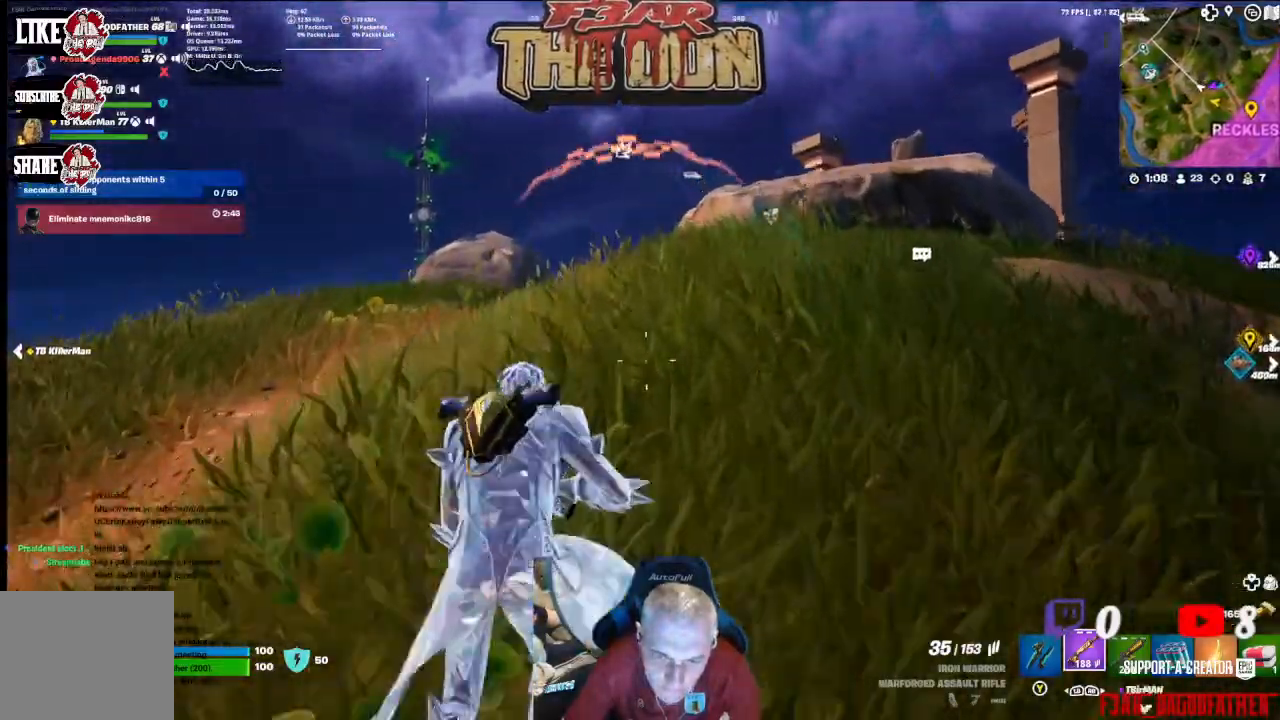
{"buttons": [], "left_stick": "up", "right_stick": "center", "events": []}
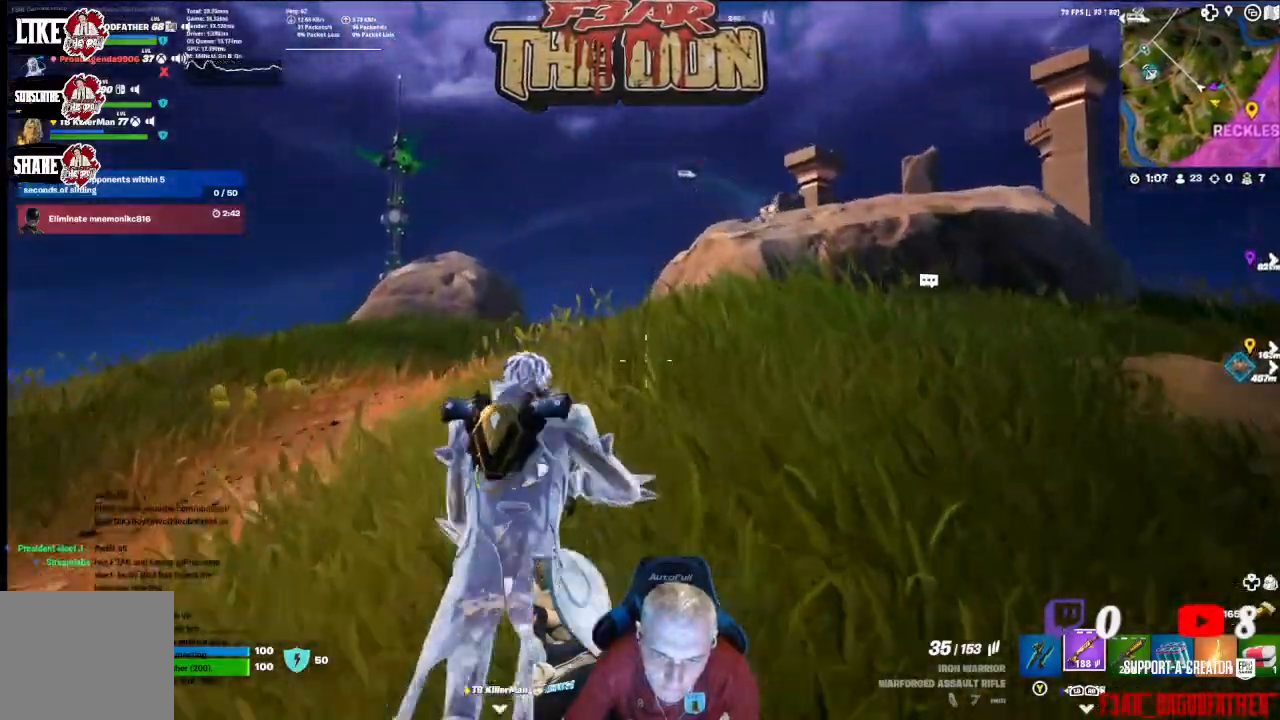
{"buttons": [], "left_stick": "up", "right_stick": "center", "events": []}
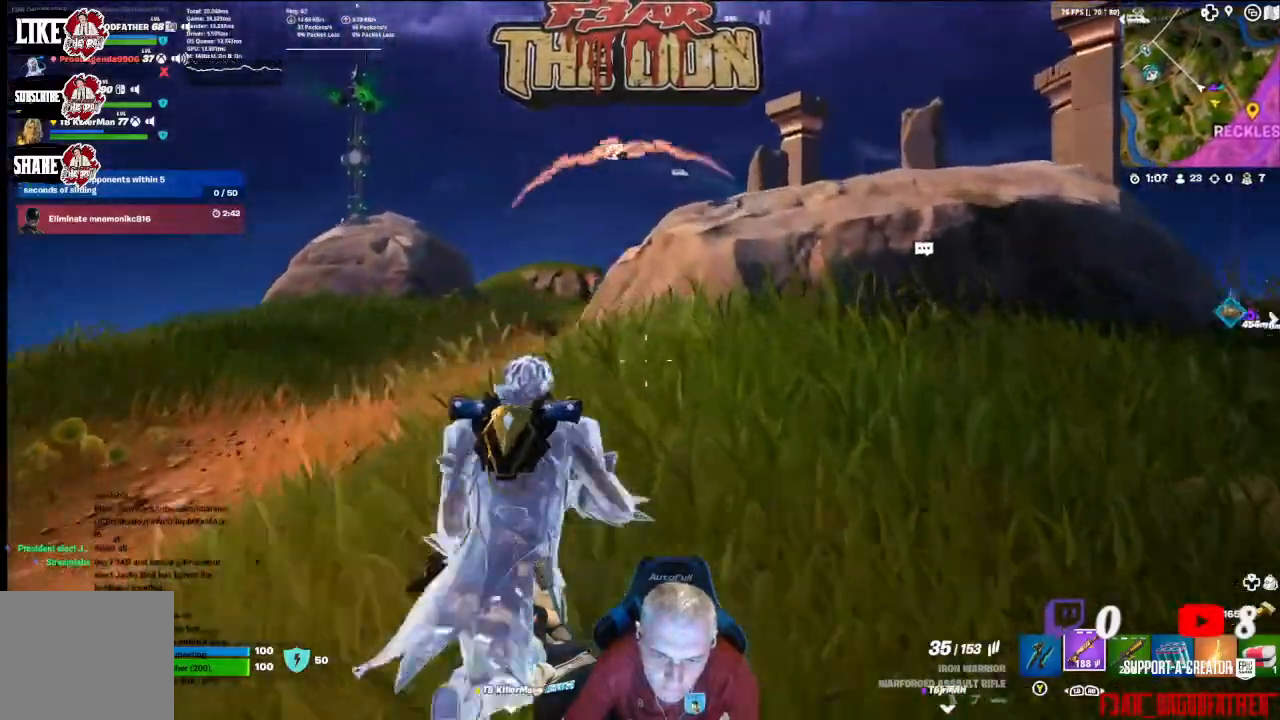
{"buttons": [], "left_stick": "up", "right_stick": "center", "events": []}
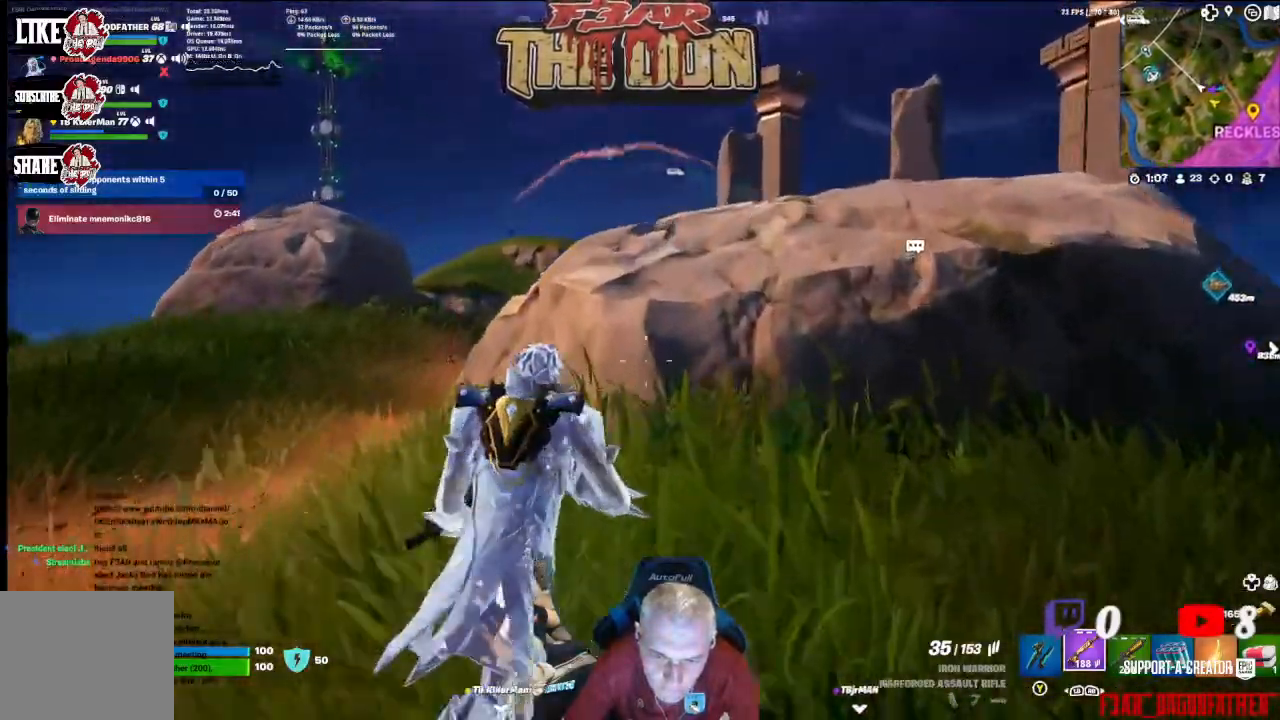
{"buttons": ["A"], "left_stick": "up", "right_stick": "up-left", "events": [[167, "A", "down"], [333, "A", "up"], [367, "right_stick", "up-left"], [433, "A", "down"]]}
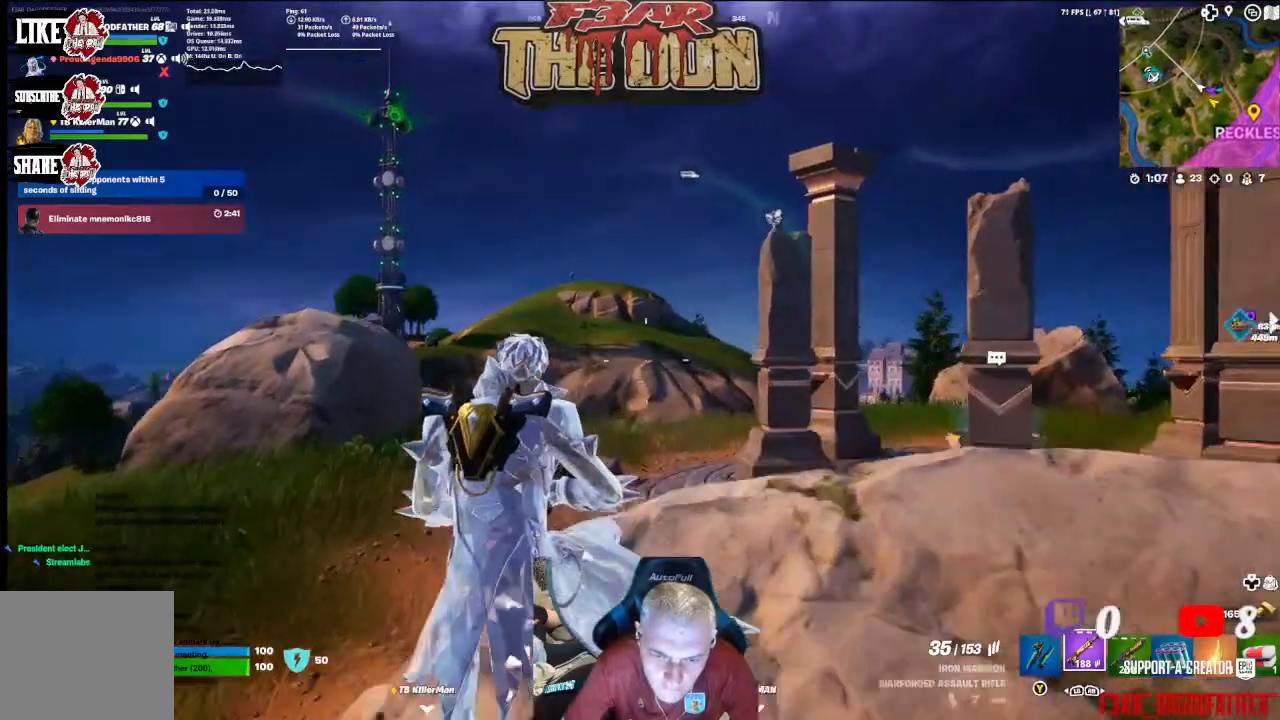
{"buttons": ["L2"], "left_stick": "center", "right_stick": "up-left", "events": [[67, "A", "up"], [200, "left_stick", "center"], [300, "L2", "down"]]}
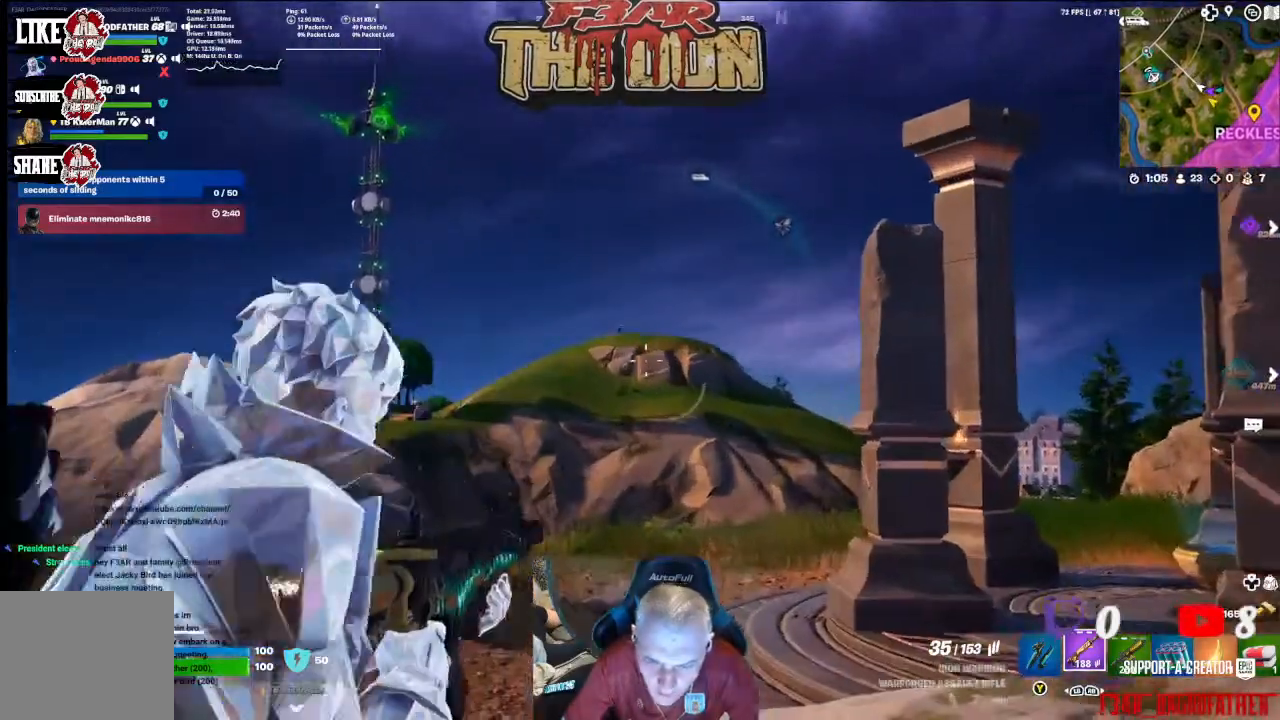
{"buttons": ["L2"], "left_stick": "center", "right_stick": "center", "events": [[267, "right_stick", "center"]]}
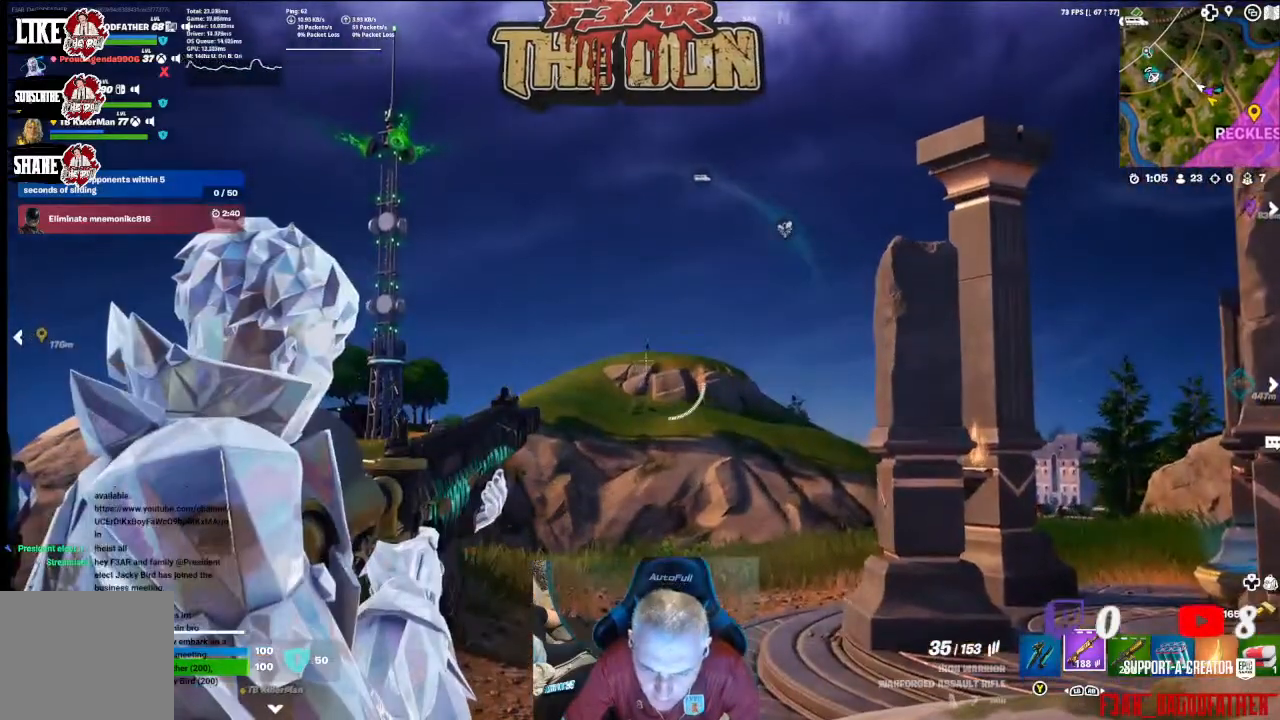
{"buttons": ["L2"], "left_stick": "center", "right_stick": "center", "events": [[67, "DPAD_LEFT", "down"], [167, "DPAD_LEFT", "up"], [267, "DPAD_LEFT", "down"], [367, "DPAD_LEFT", "up"]]}
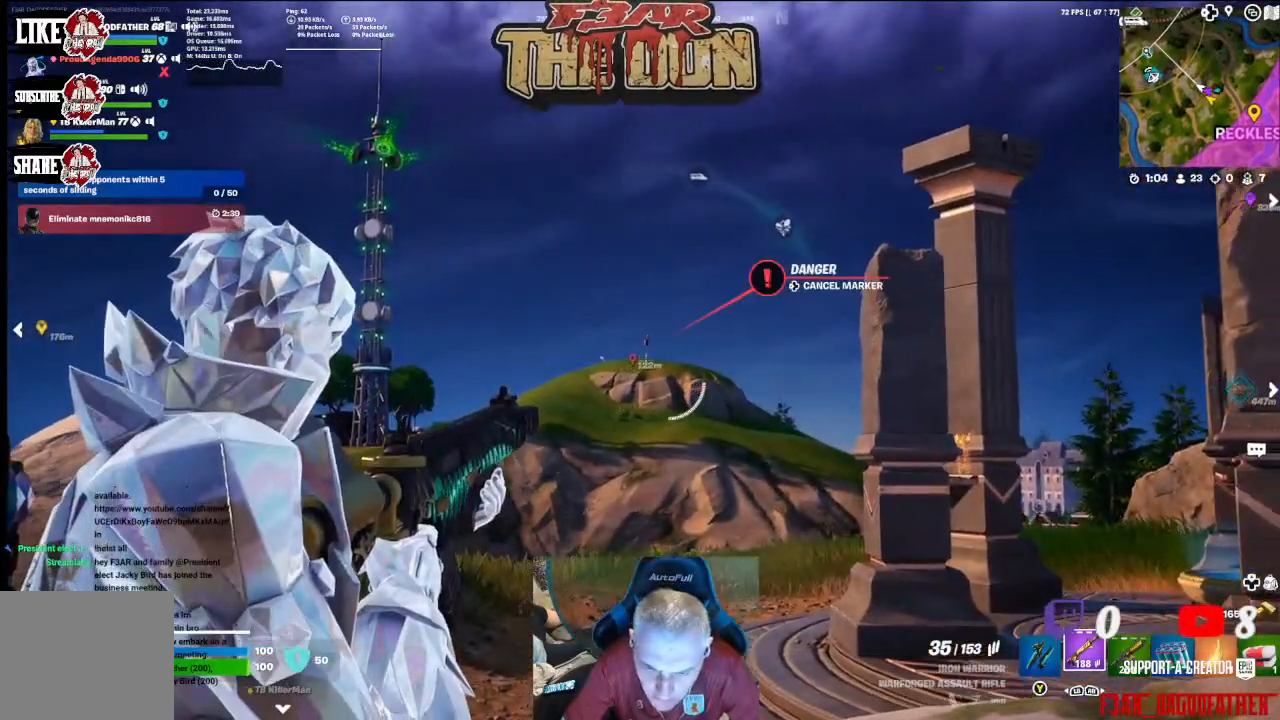
{"buttons": [], "left_stick": "center", "right_stick": "center", "events": [[100, "L2", "up"], [233, "left_stick", "down-right"], [333, "left_stick", "down"], [433, "left_stick", "center"]]}
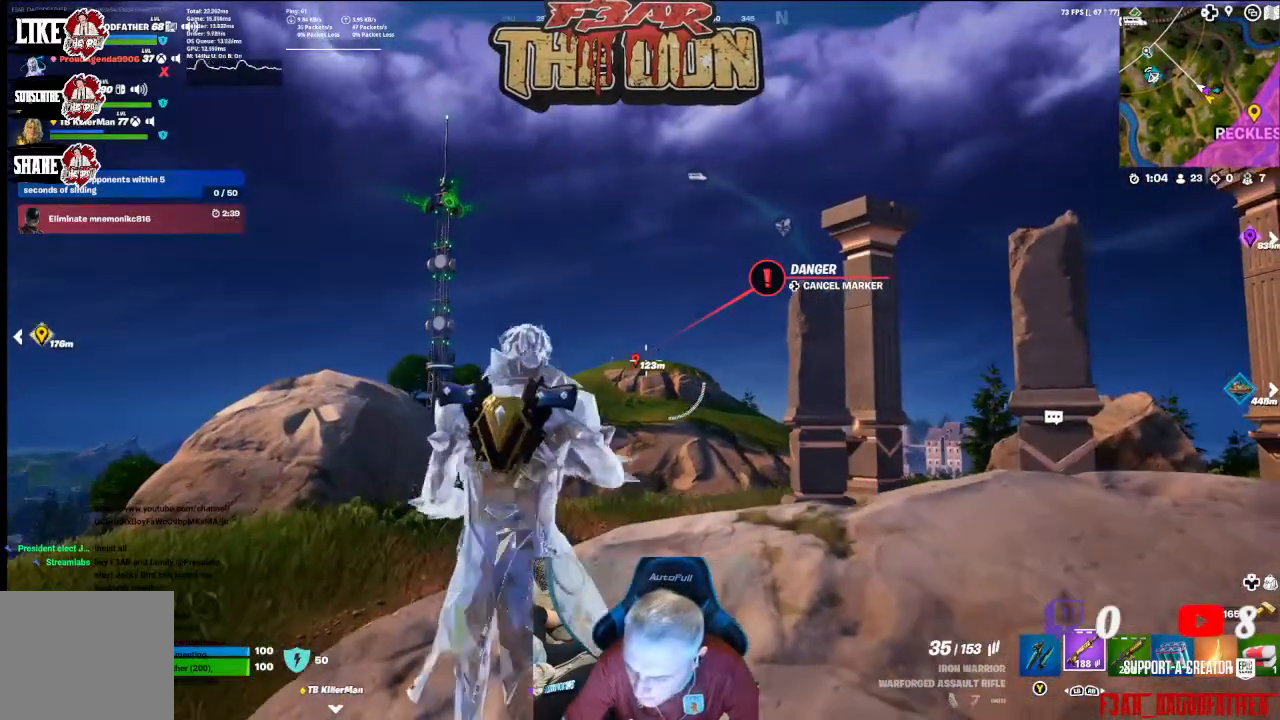
{"buttons": ["L2"], "left_stick": "center", "right_stick": "center", "events": [[367, "L2", "down"]]}
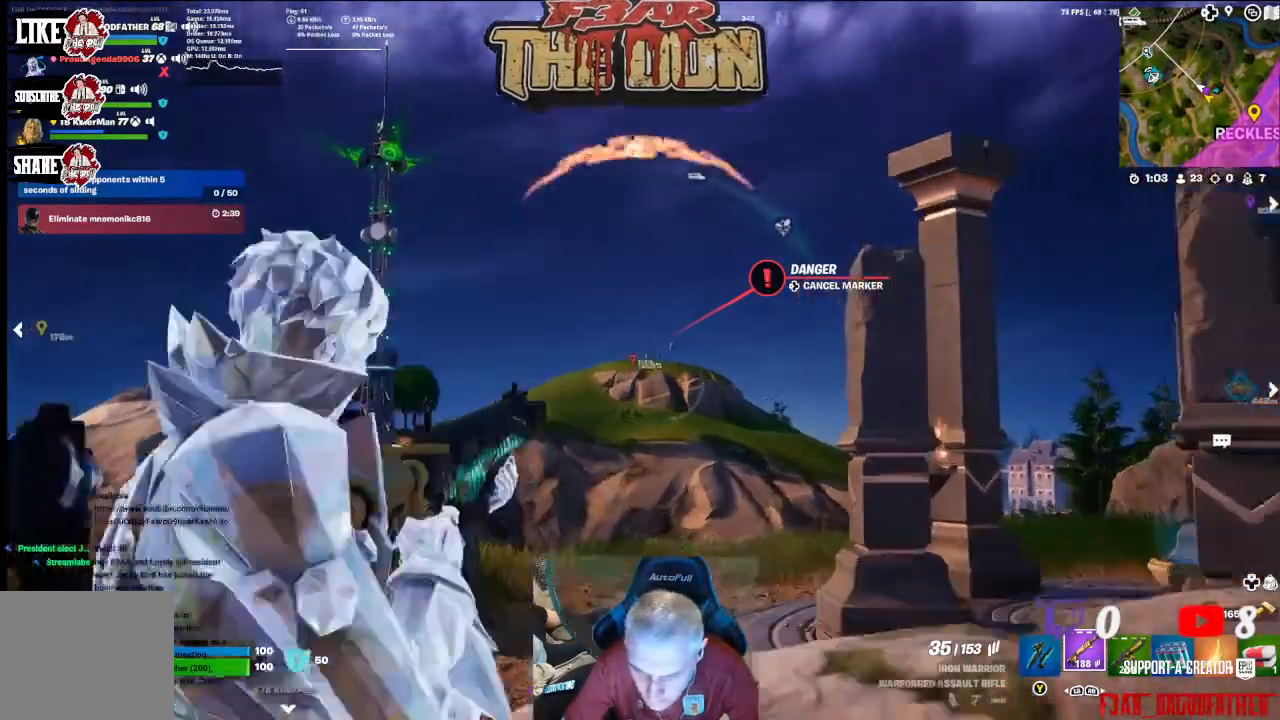
{"buttons": ["L2"], "left_stick": "center", "right_stick": "center", "events": []}
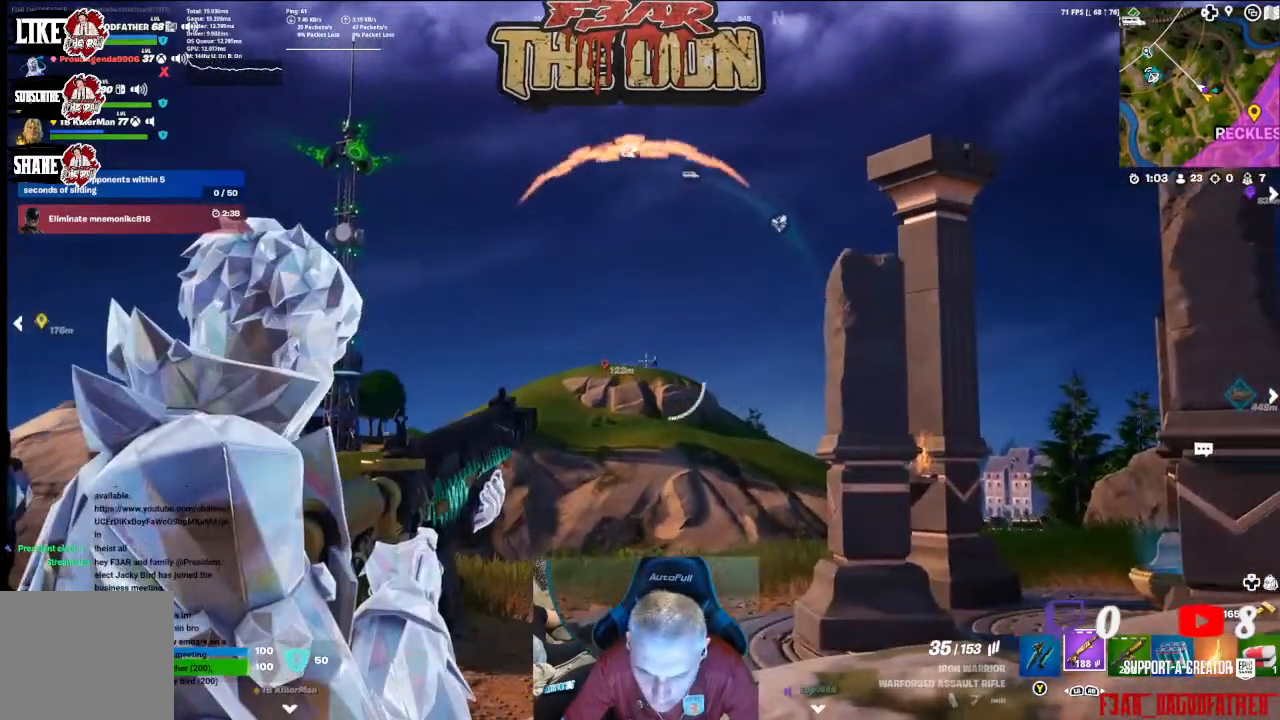
{"buttons": ["L2"], "left_stick": "center", "right_stick": "center", "events": []}
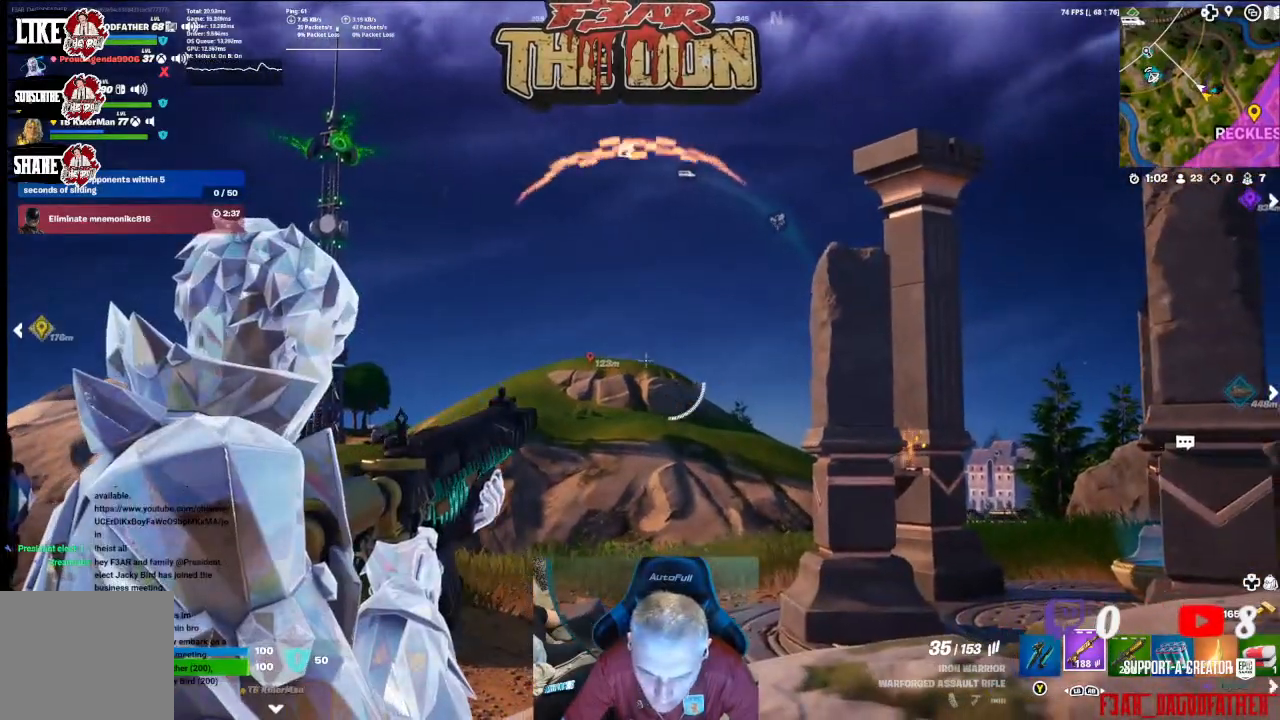
{"buttons": ["L2"], "left_stick": "center", "right_stick": "center", "events": []}
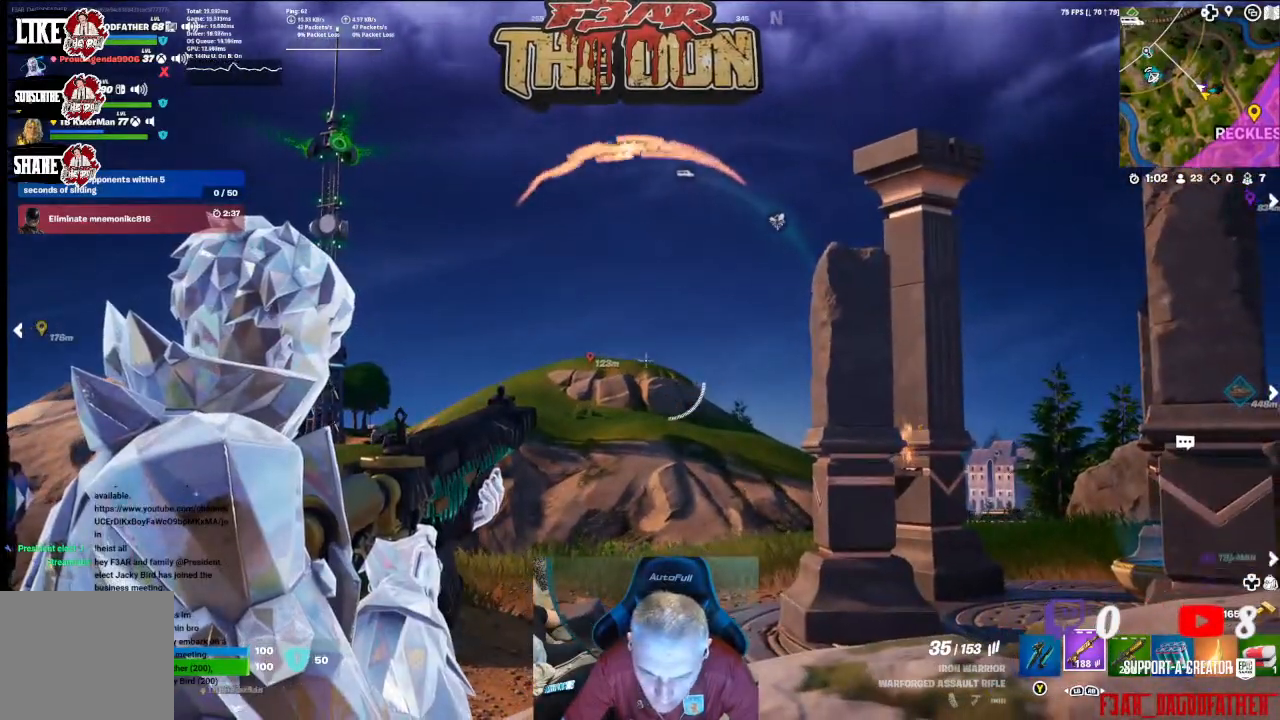
{"buttons": ["L2"], "left_stick": "center", "right_stick": "center", "events": [[300, "R2", "down"], [400, "R2", "up"]]}
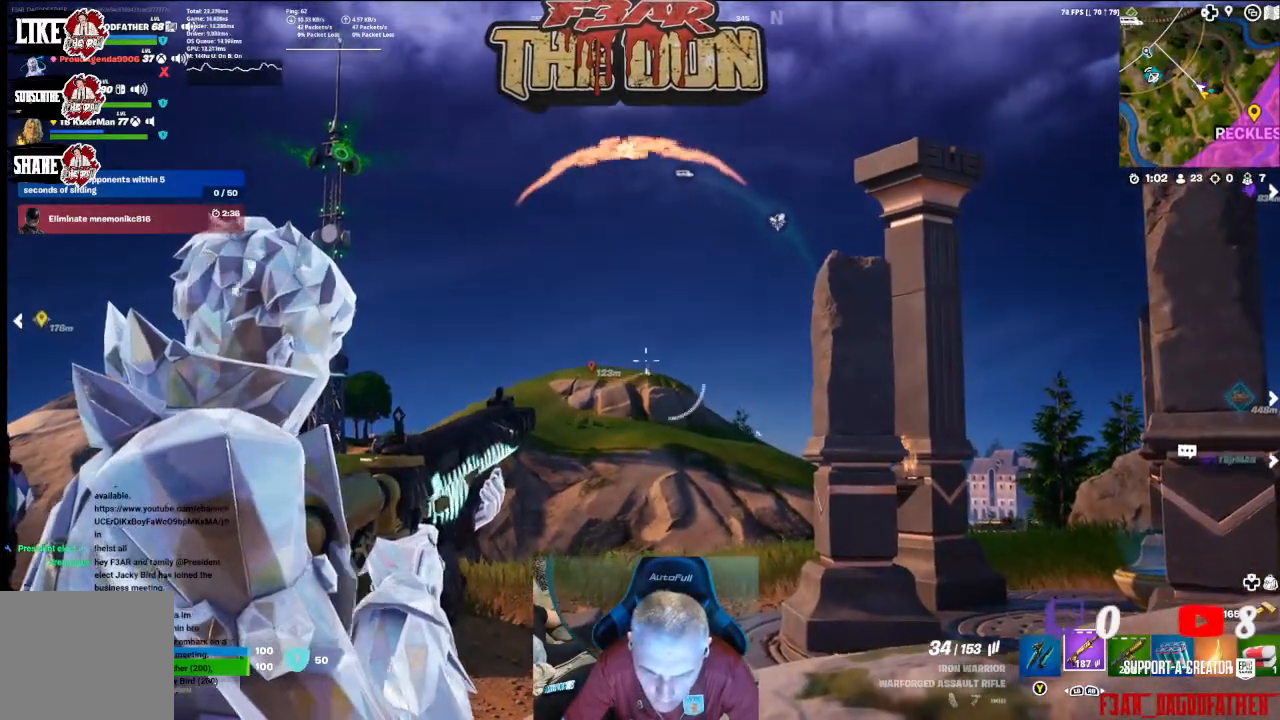
{"buttons": ["L2"], "left_stick": "center", "right_stick": "center", "events": [[333, "R2", "down"], [467, "R2", "up"]]}